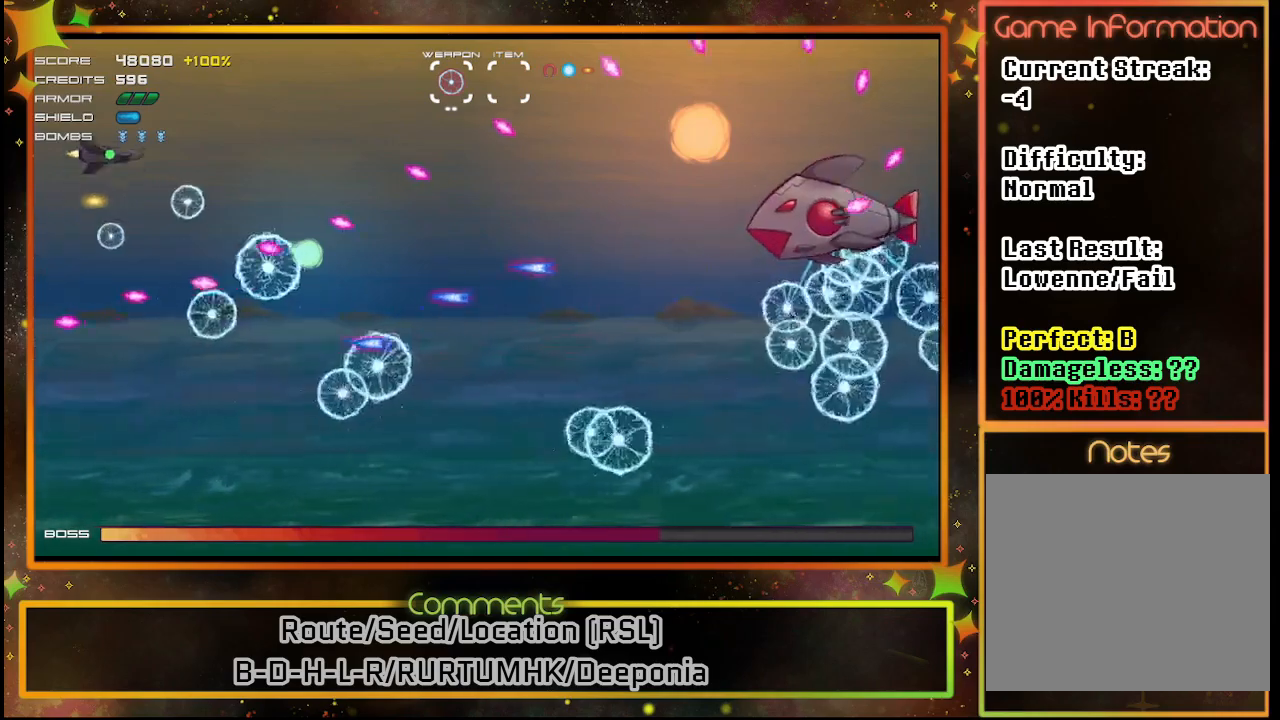
Gameplay with a controller (PlayStation layout); each line is a JSON object with the inputs held at the frame after it. "events" lists button and stick changes between this image and that frame as [ms after this image, input, new state], when the widget could be followed in between. Not read: R3 right_stick.
{"buttons": ["SQUARE", "DPAD_DOWN"], "left_stick": "center", "events": [[67, "DPAD_UP", "up"], [450, "DPAD_DOWN", "down"]]}
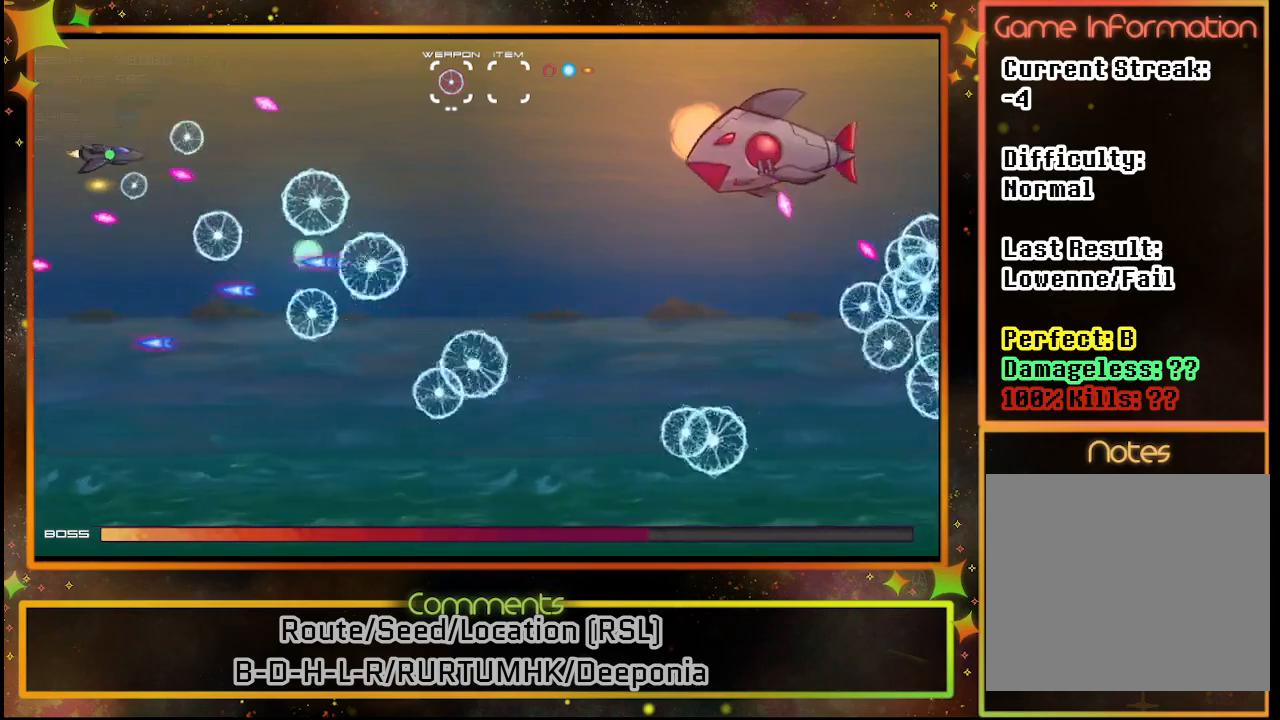
{"buttons": ["SQUARE", "DPAD_RIGHT"], "left_stick": "center", "events": [[83, "DPAD_DOWN", "up"], [433, "DPAD_RIGHT", "down"]]}
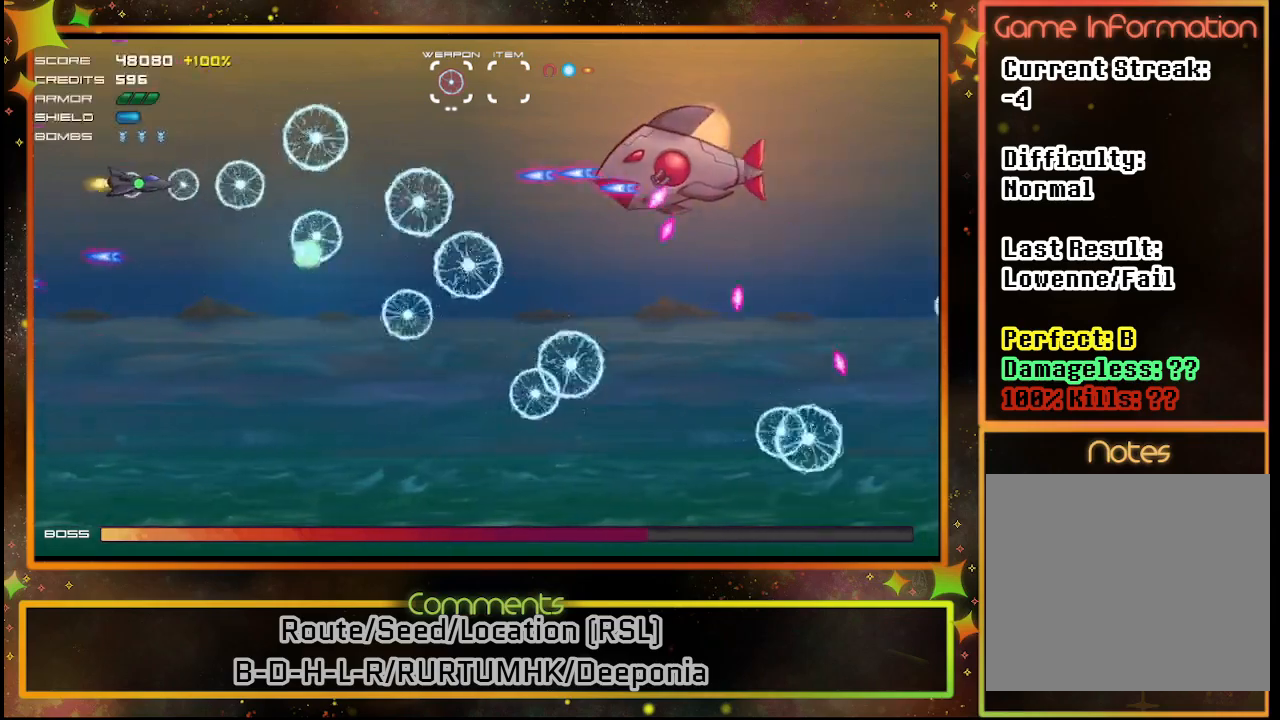
{"buttons": ["SQUARE"], "left_stick": "center", "events": [[50, "DPAD_DOWN", "down"], [117, "DPAD_RIGHT", "up"], [417, "DPAD_DOWN", "up"]]}
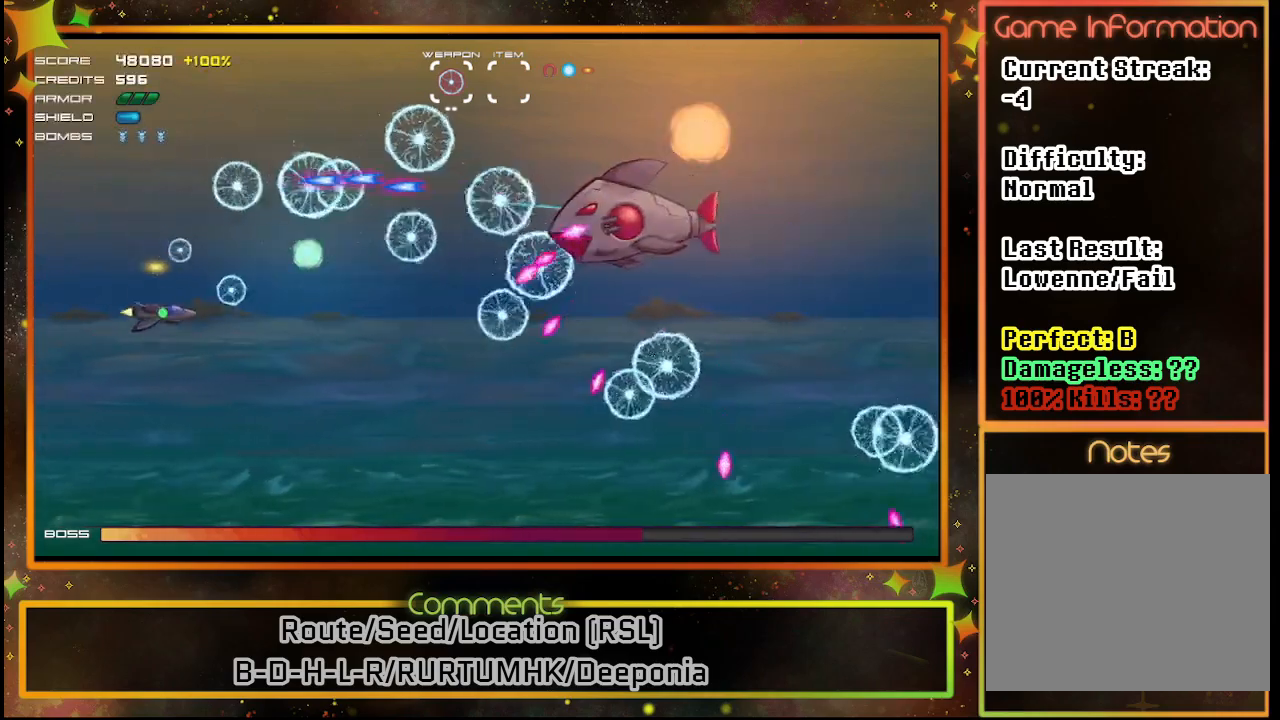
{"buttons": ["SQUARE", "DPAD_DOWN"], "left_stick": "center", "events": [[17, "DPAD_RIGHT", "down"], [33, "DPAD_DOWN", "down"], [100, "DPAD_RIGHT", "up"], [167, "DPAD_DOWN", "up"], [450, "DPAD_DOWN", "down"]]}
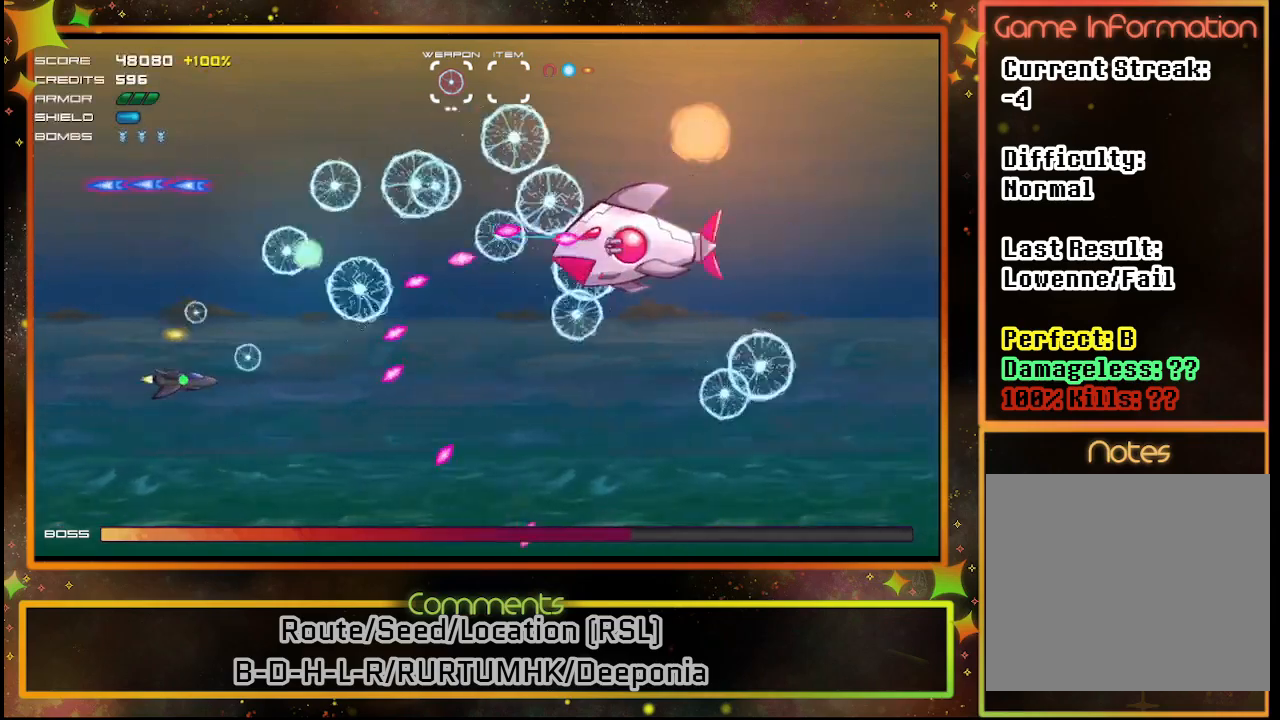
{"buttons": ["SQUARE", "DPAD_DOWN"], "left_stick": "center", "events": [[67, "DPAD_DOWN", "up"], [233, "DPAD_LEFT", "down"], [433, "DPAD_LEFT", "up"], [500, "DPAD_DOWN", "down"]]}
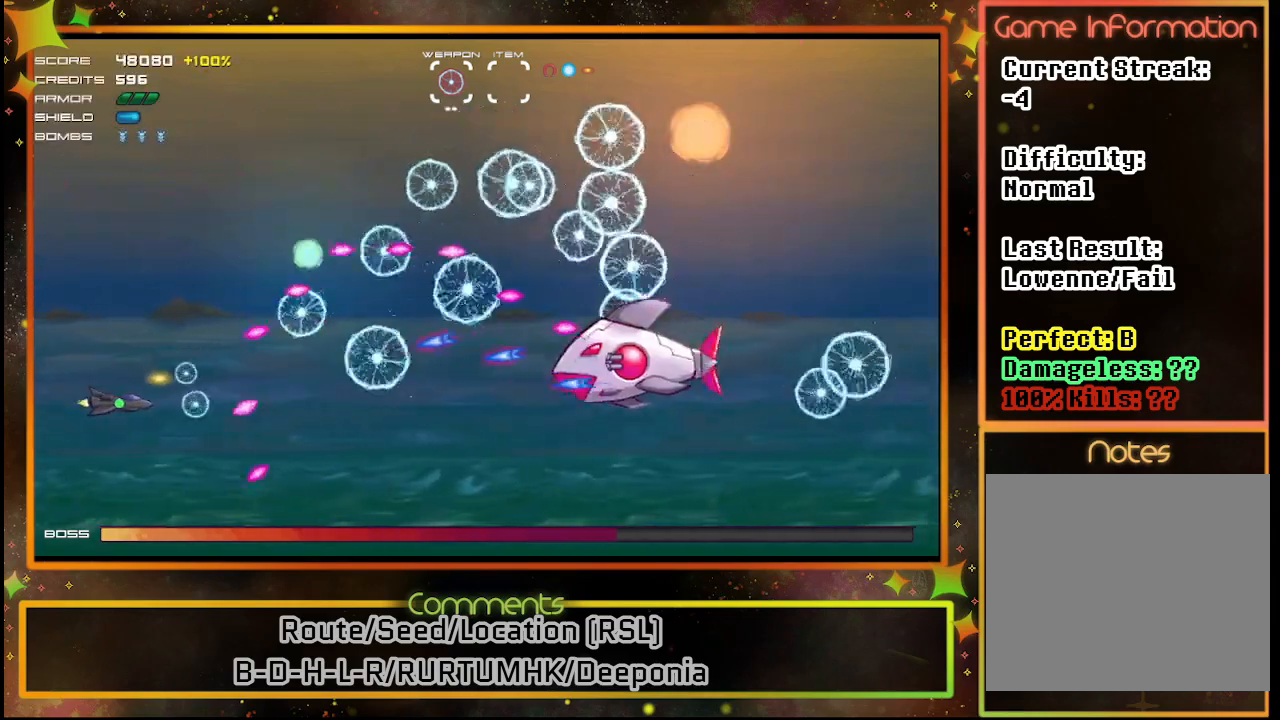
{"buttons": ["SQUARE", "DPAD_DOWN"], "left_stick": "center", "events": [[67, "DPAD_DOWN", "up"], [417, "DPAD_DOWN", "down"]]}
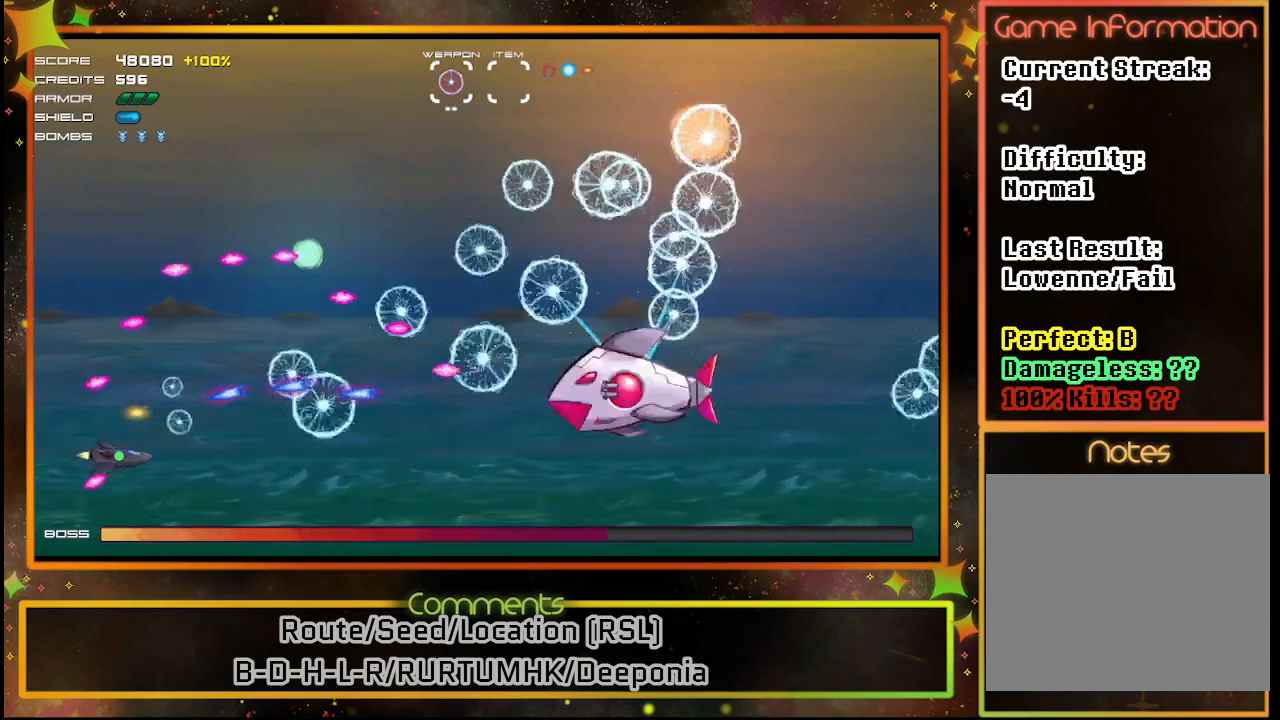
{"buttons": ["SQUARE", "DPAD_RIGHT"], "left_stick": "center", "events": [[133, "DPAD_RIGHT", "down"], [267, "DPAD_DOWN", "up"], [267, "DPAD_RIGHT", "up"], [467, "DPAD_RIGHT", "down"]]}
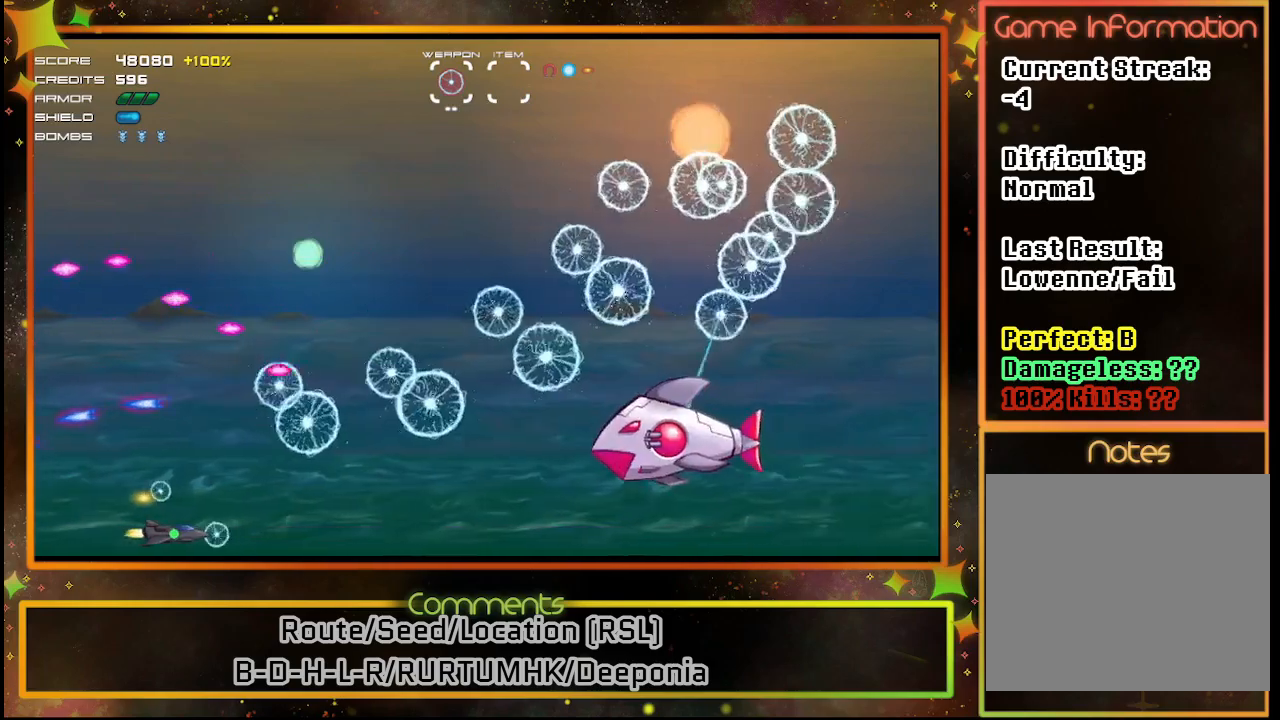
{"buttons": ["SQUARE", "DPAD_UP"], "left_stick": "center", "events": [[100, "DPAD_RIGHT", "up"], [100, "DPAD_UP", "down"], [267, "DPAD_UP", "up"], [417, "DPAD_UP", "down"]]}
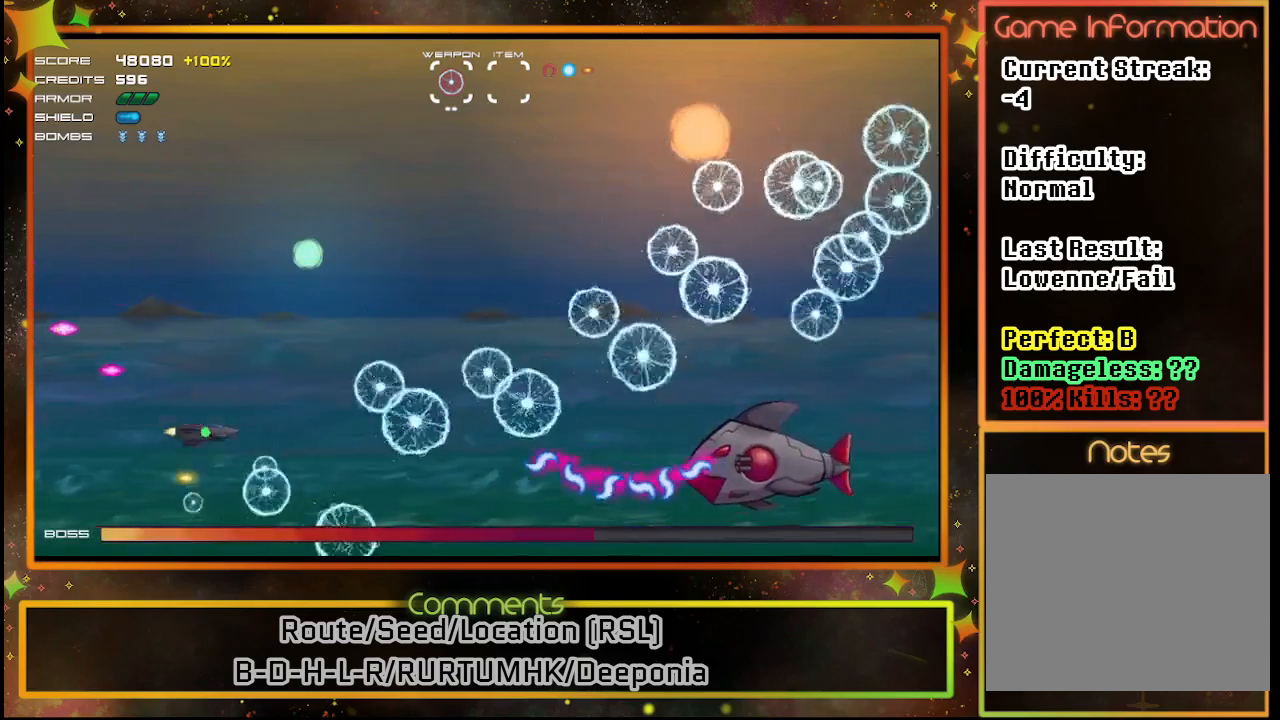
{"buttons": ["SQUARE", "DPAD_UP", "DPAD_RIGHT"], "left_stick": "center", "events": [[83, "DPAD_UP", "up"], [217, "DPAD_UP", "down"], [367, "DPAD_RIGHT", "down"]]}
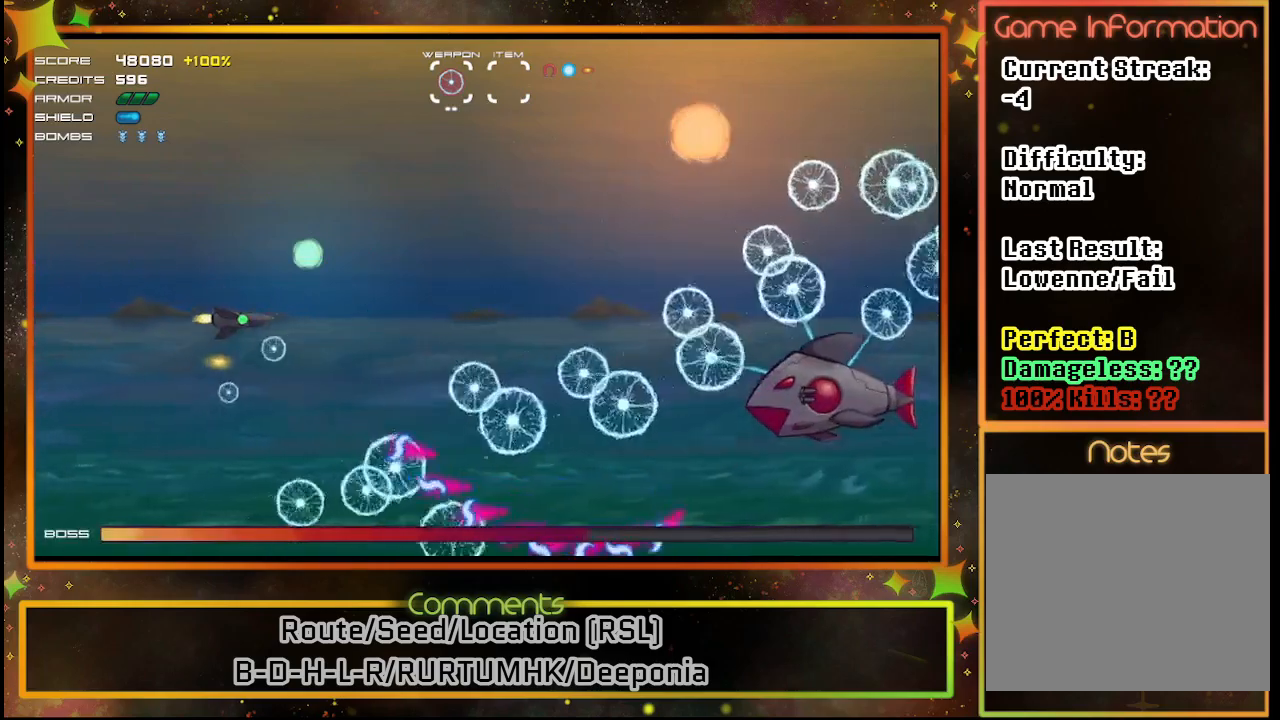
{"buttons": ["SQUARE", "DPAD_UP"], "left_stick": "center", "events": [[117, "DPAD_RIGHT", "up"], [150, "DPAD_UP", "up"], [300, "DPAD_RIGHT", "down"], [300, "DPAD_UP", "down"], [467, "DPAD_RIGHT", "up"]]}
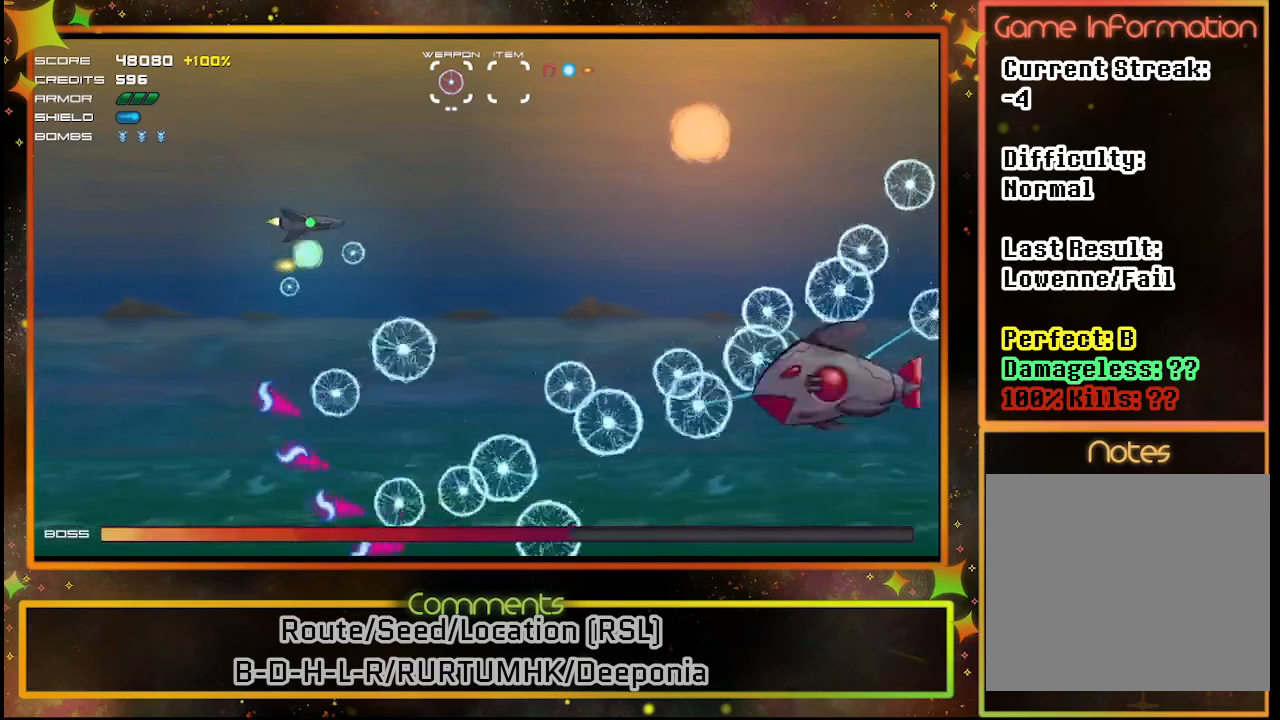
{"buttons": ["SQUARE", "DPAD_UP"], "left_stick": "center", "events": [[67, "DPAD_UP", "up"], [417, "DPAD_UP", "down"]]}
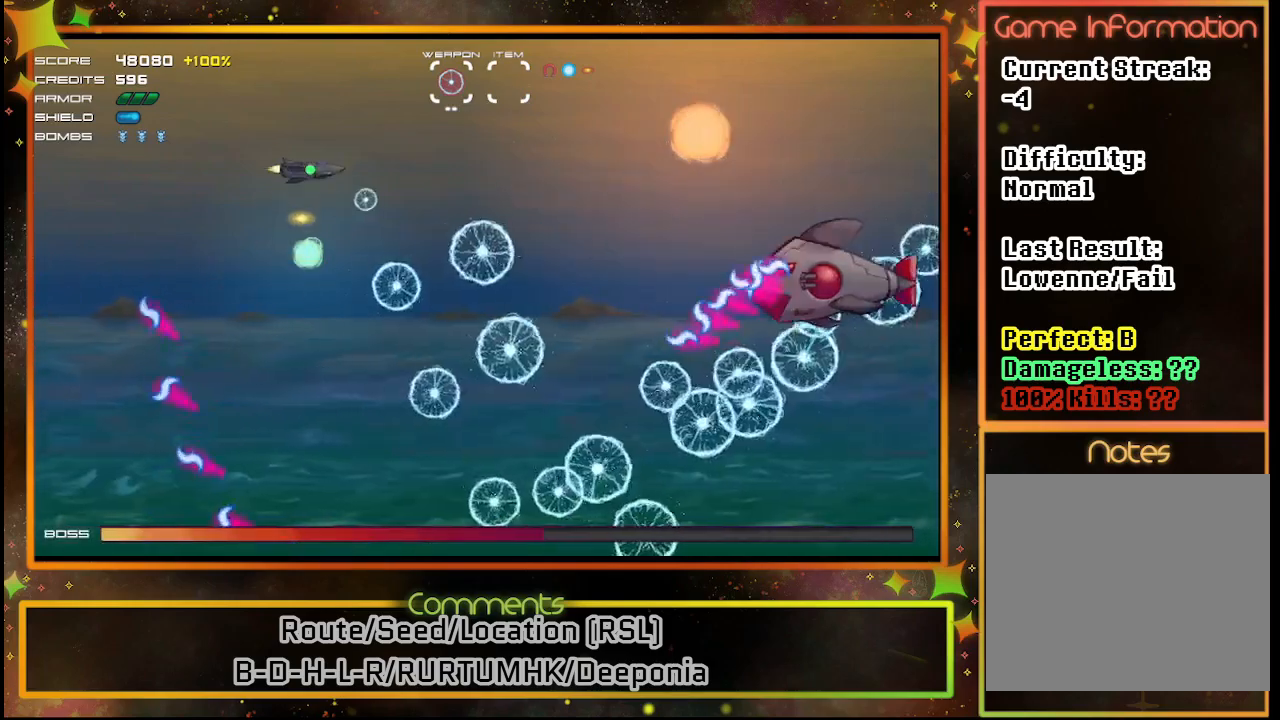
{"buttons": ["SQUARE", "DPAD_DOWN"], "left_stick": "center", "events": [[50, "DPAD_UP", "up"], [167, "DPAD_DOWN", "down"]]}
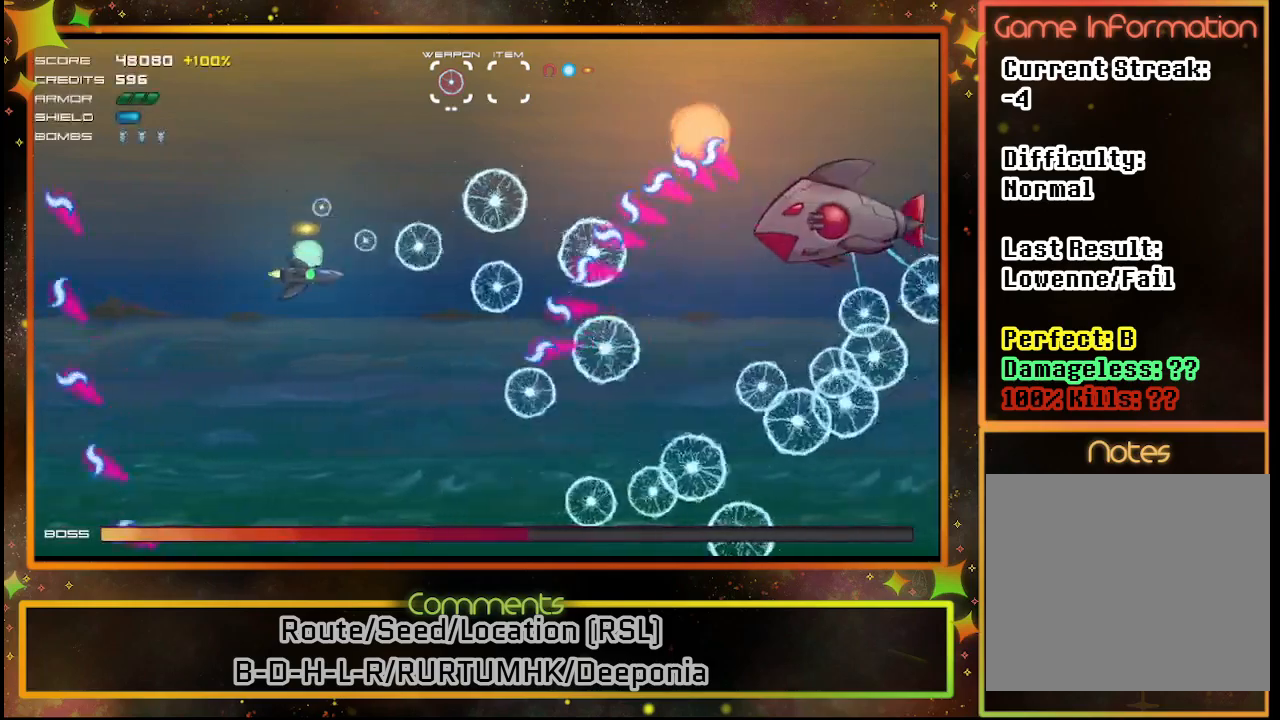
{"buttons": ["SQUARE", "DPAD_DOWN"], "left_stick": "center", "events": [[133, "DPAD_RIGHT", "down"], [233, "DPAD_RIGHT", "up"]]}
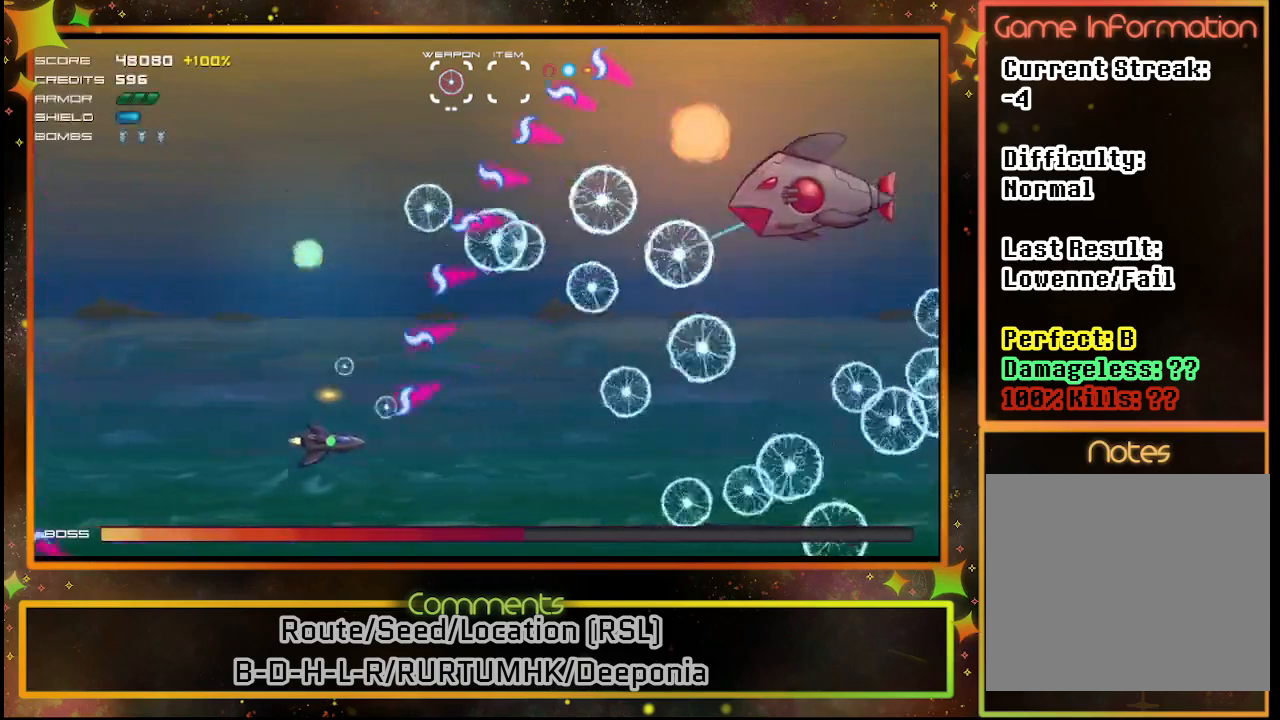
{"buttons": ["SQUARE", "DPAD_UP"], "left_stick": "center", "events": [[233, "DPAD_RIGHT", "down"], [333, "DPAD_DOWN", "up"], [383, "DPAD_UP", "down"], [417, "DPAD_RIGHT", "up"]]}
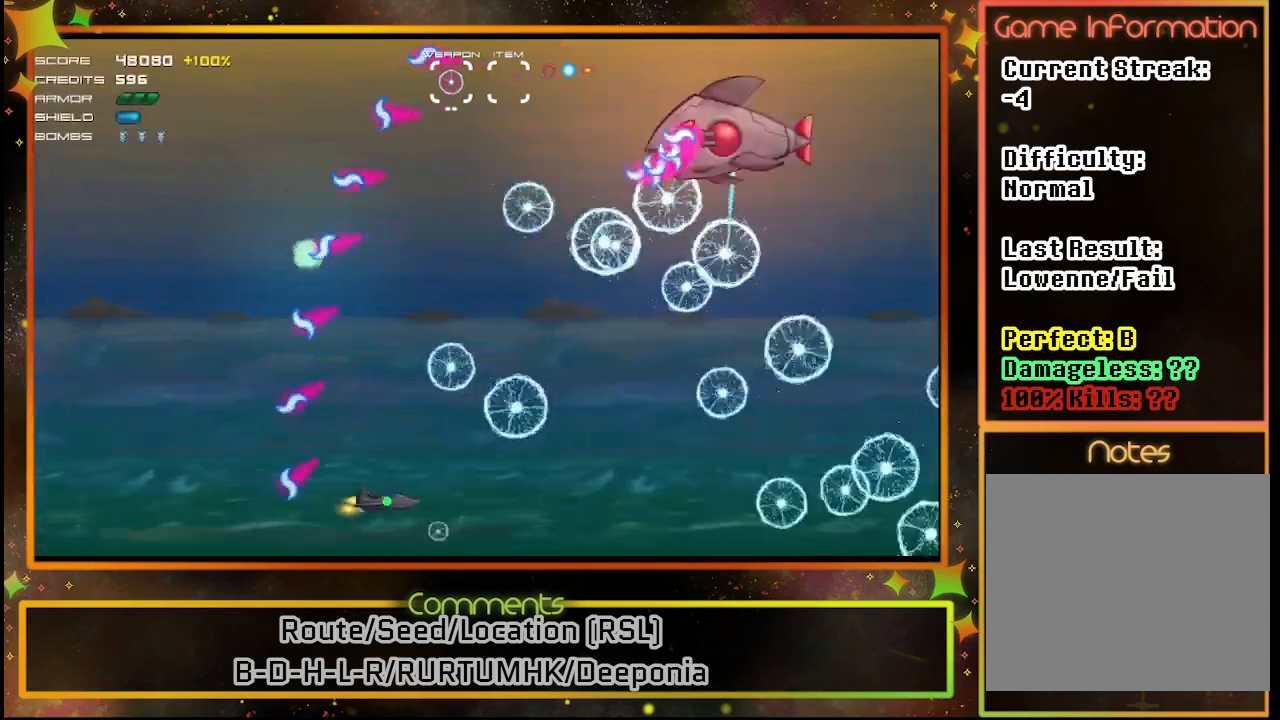
{"buttons": ["SQUARE"], "left_stick": "center", "events": [[167, "DPAD_LEFT", "down"], [267, "DPAD_UP", "up"], [283, "DPAD_LEFT", "up"]]}
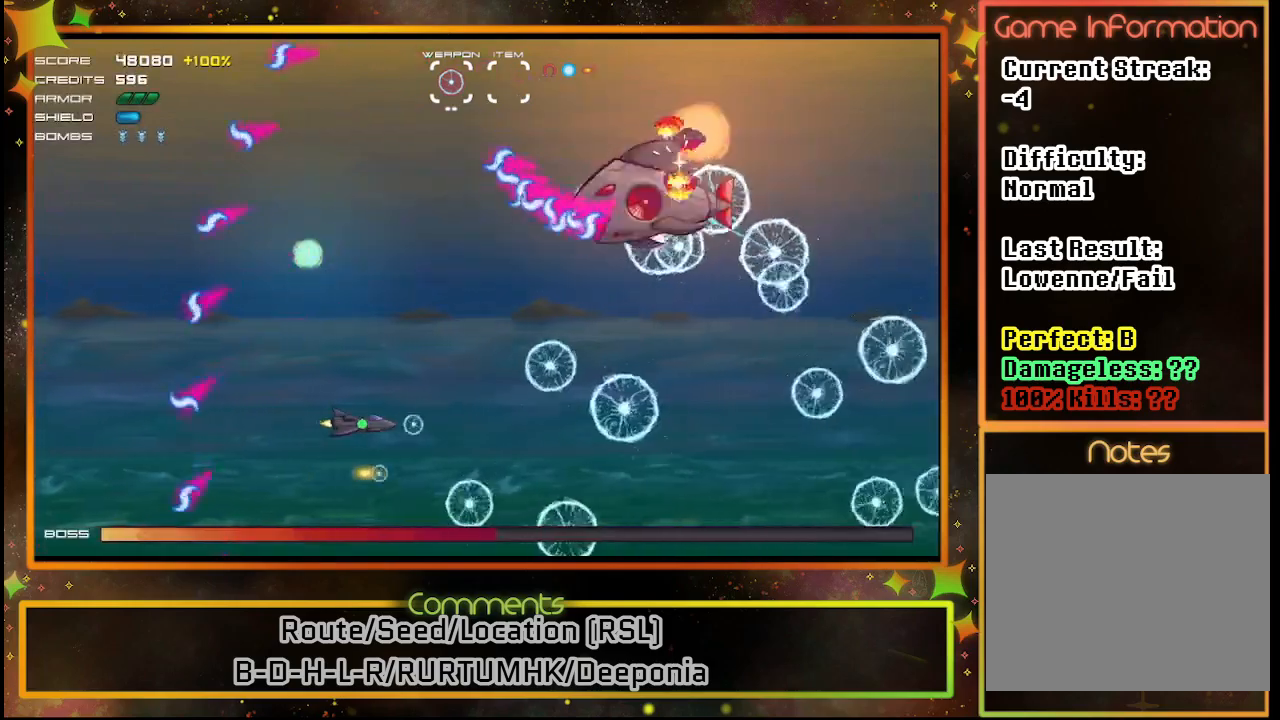
{"buttons": ["SQUARE", "DPAD_DOWN"], "left_stick": "center", "events": [[383, "DPAD_DOWN", "down"]]}
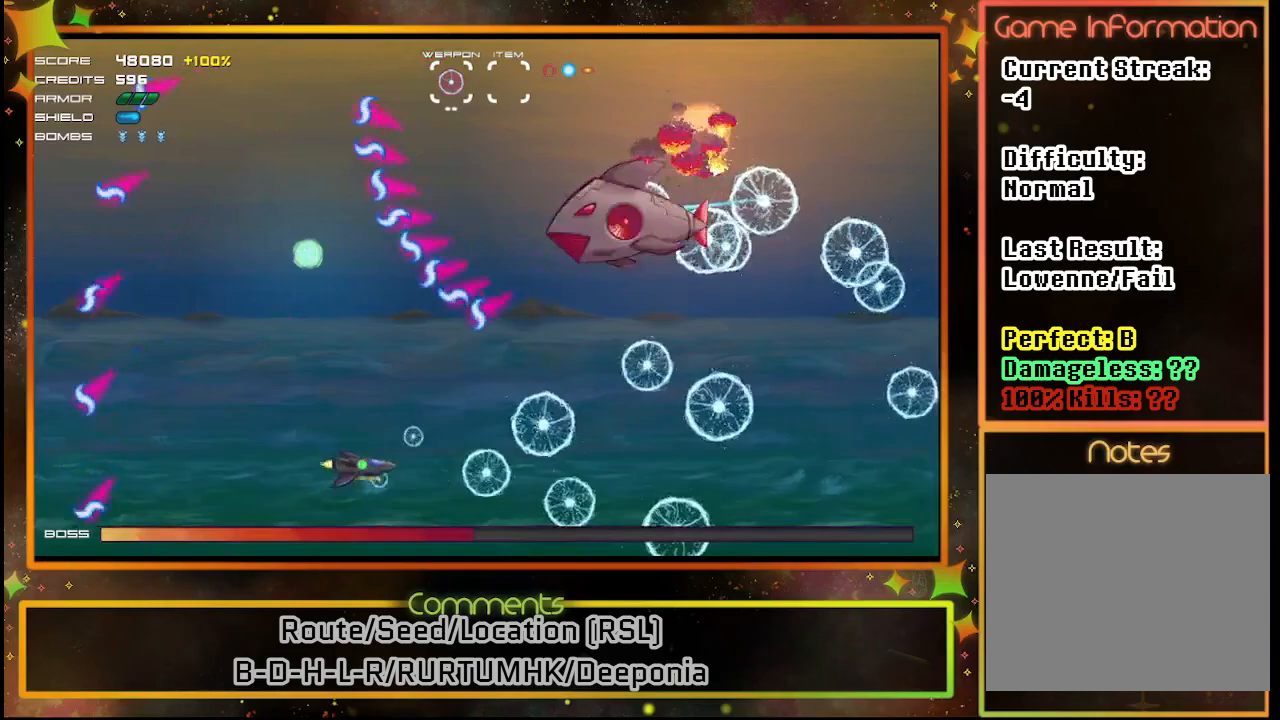
{"buttons": ["SQUARE", "DPAD_UP"], "left_stick": "center", "events": [[33, "DPAD_RIGHT", "down"], [133, "DPAD_DOWN", "up"], [267, "DPAD_RIGHT", "up"], [433, "DPAD_UP", "down"]]}
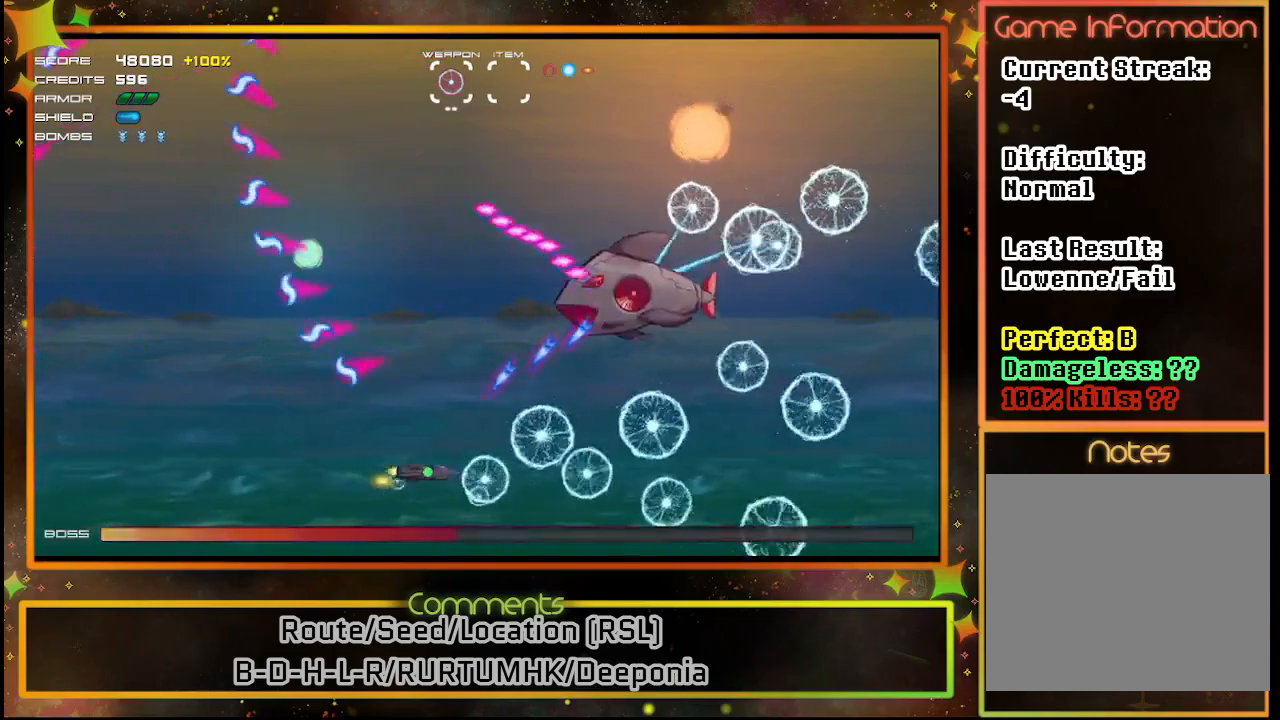
{"buttons": ["SQUARE"], "left_stick": "center", "events": [[100, "DPAD_LEFT", "down"], [133, "DPAD_UP", "up"], [383, "DPAD_LEFT", "up"]]}
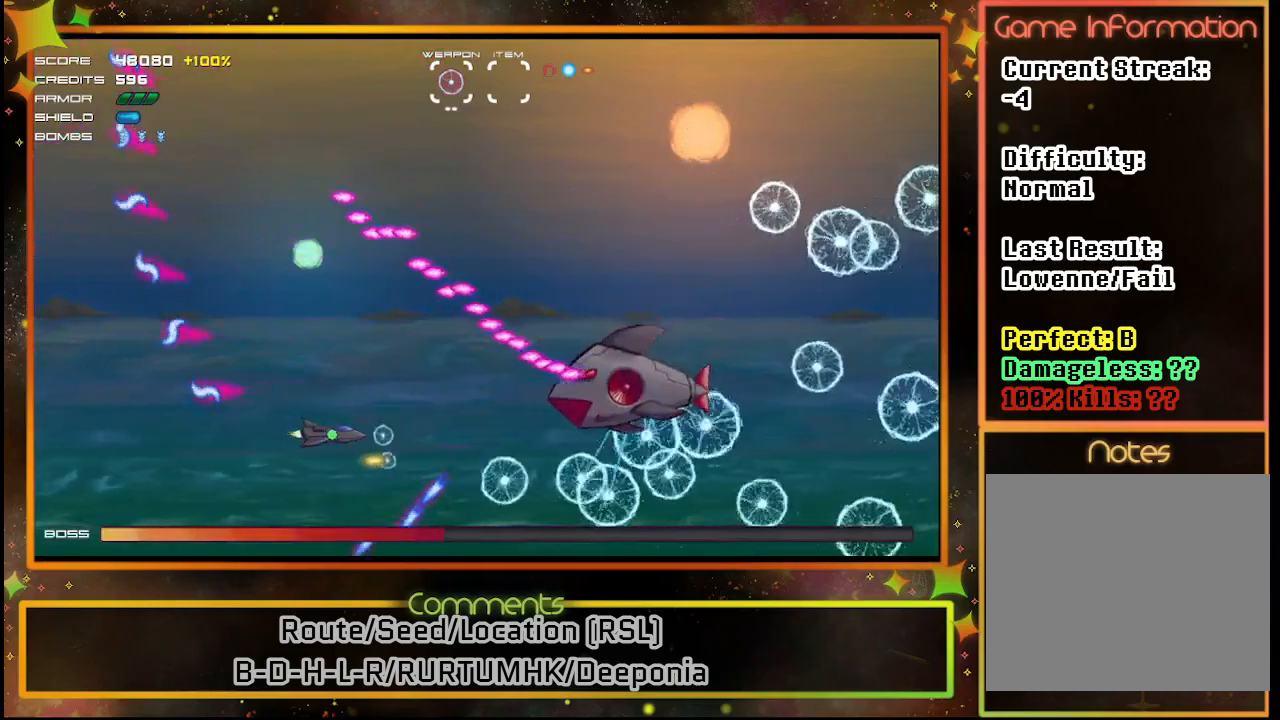
{"buttons": ["SQUARE"], "left_stick": "center", "events": [[267, "DPAD_DOWN", "down"], [333, "DPAD_DOWN", "up"]]}
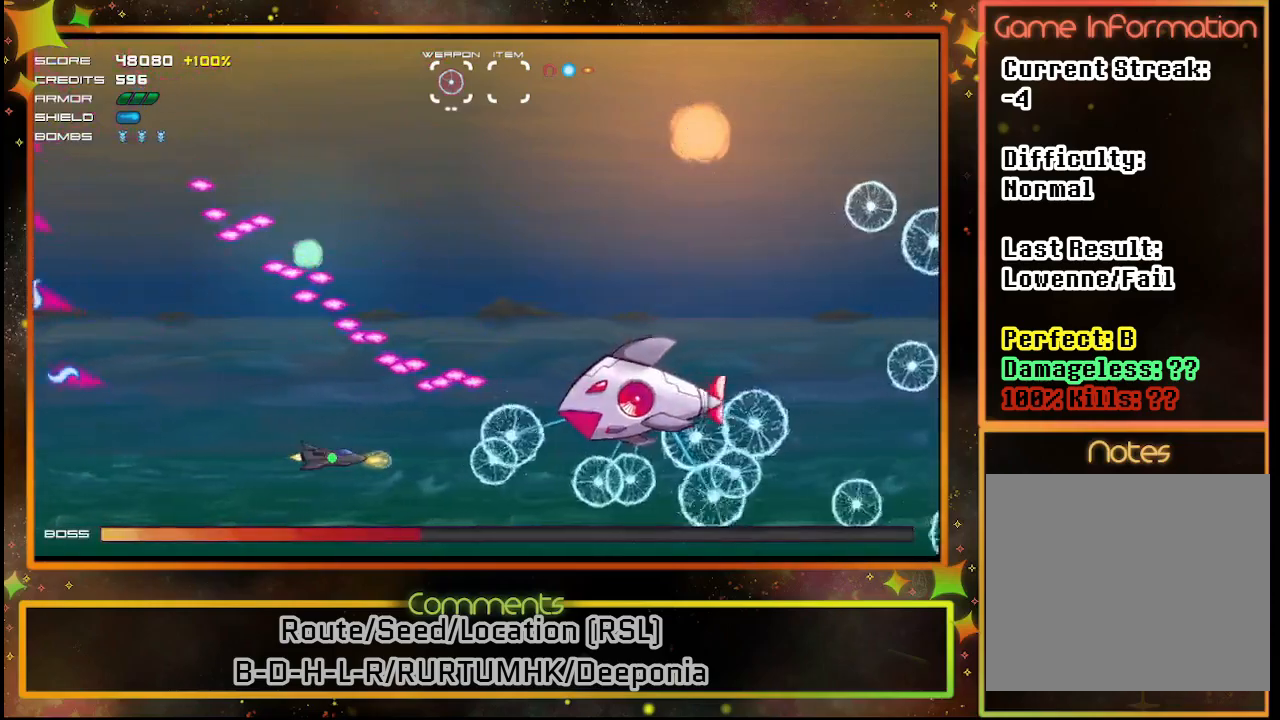
{"buttons": ["SQUARE"], "left_stick": "center", "events": []}
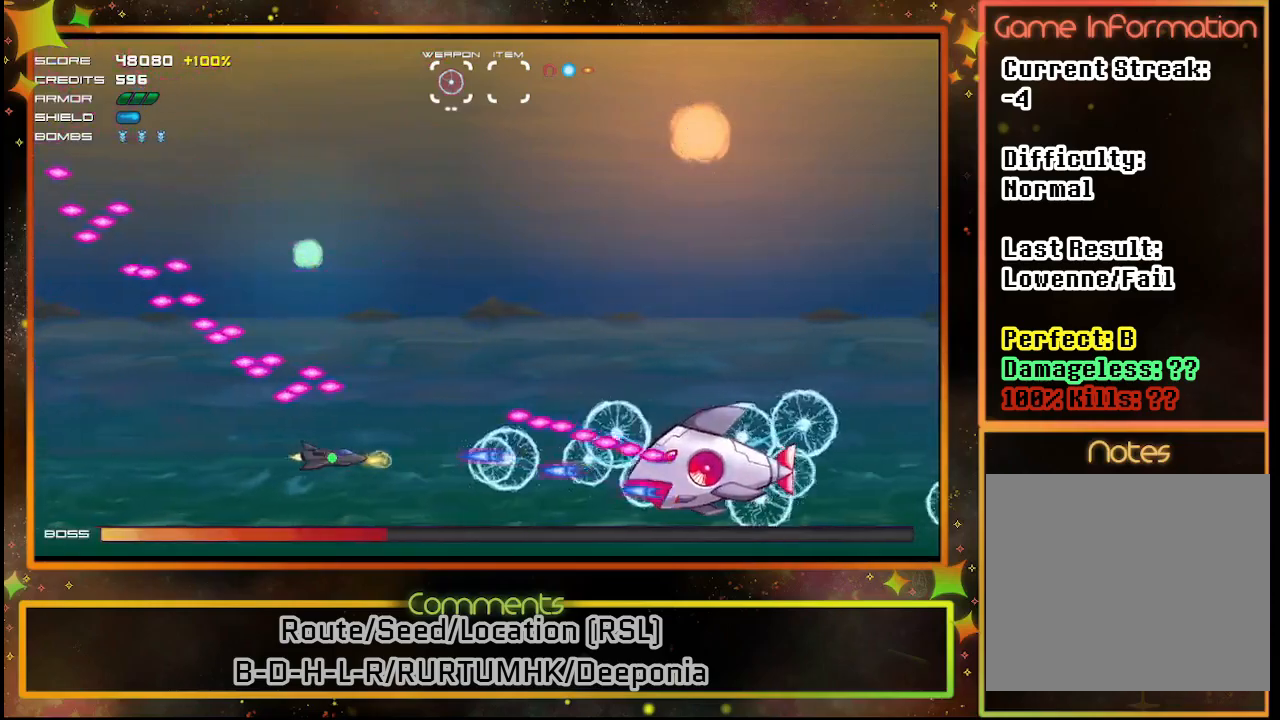
{"buttons": ["SQUARE", "DPAD_UP", "DPAD_RIGHT"], "left_stick": "center", "events": [[33, "DPAD_UP", "down"], [350, "DPAD_UP", "up"], [467, "DPAD_RIGHT", "down"], [500, "DPAD_UP", "down"]]}
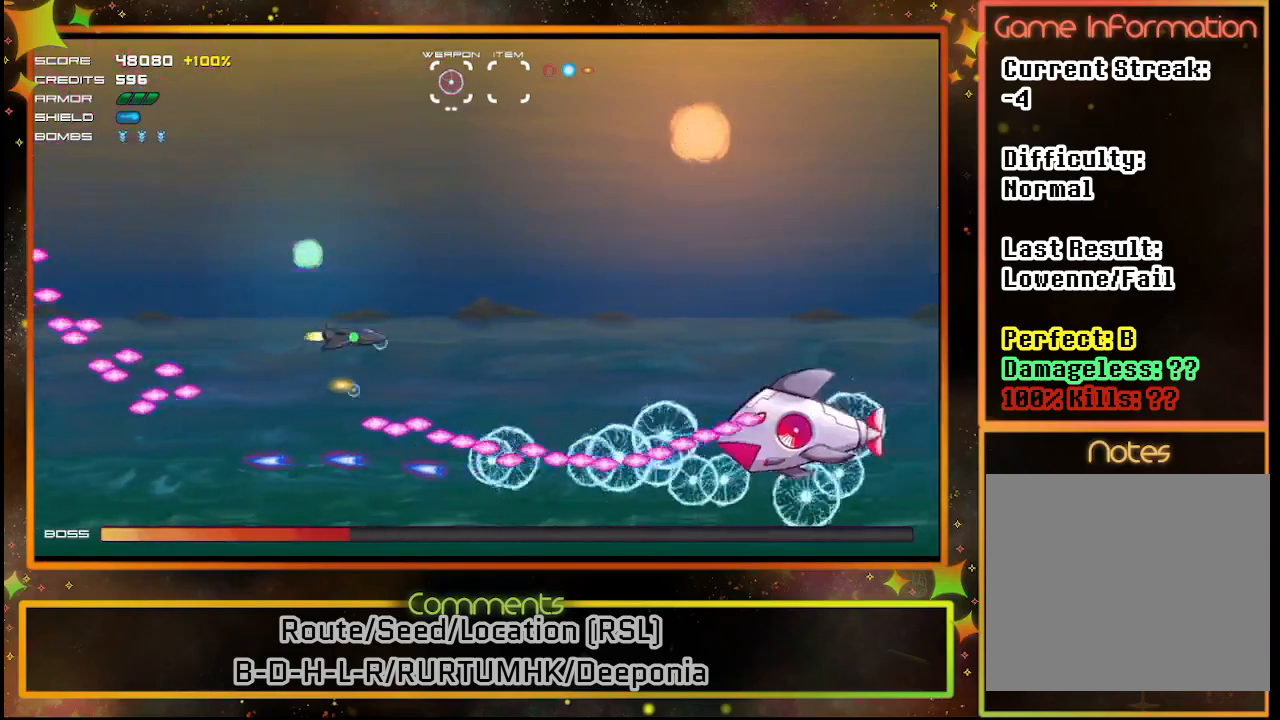
{"buttons": ["SQUARE", "DPAD_UP"], "left_stick": "center", "events": [[233, "DPAD_RIGHT", "up"], [300, "DPAD_UP", "up"], [417, "DPAD_UP", "down"]]}
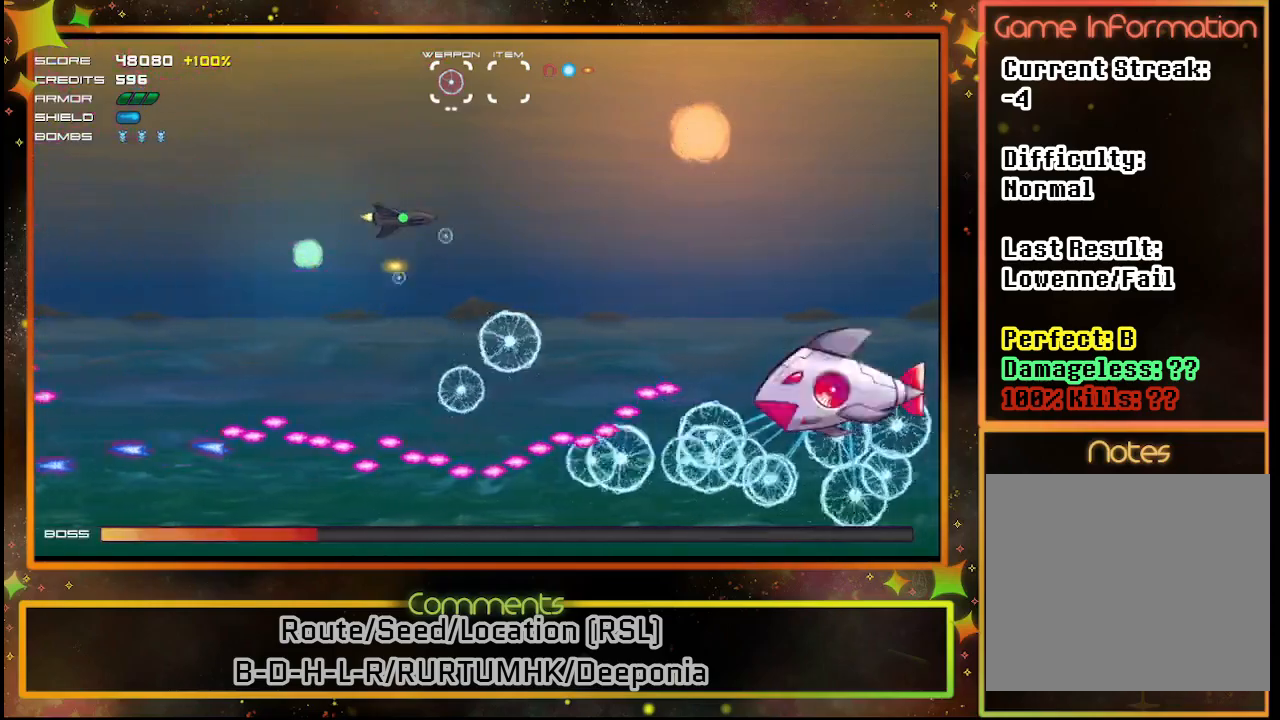
{"buttons": ["SQUARE"], "left_stick": "center", "events": [[83, "DPAD_RIGHT", "down"], [83, "DPAD_UP", "up"], [117, "DPAD_RIGHT", "up"]]}
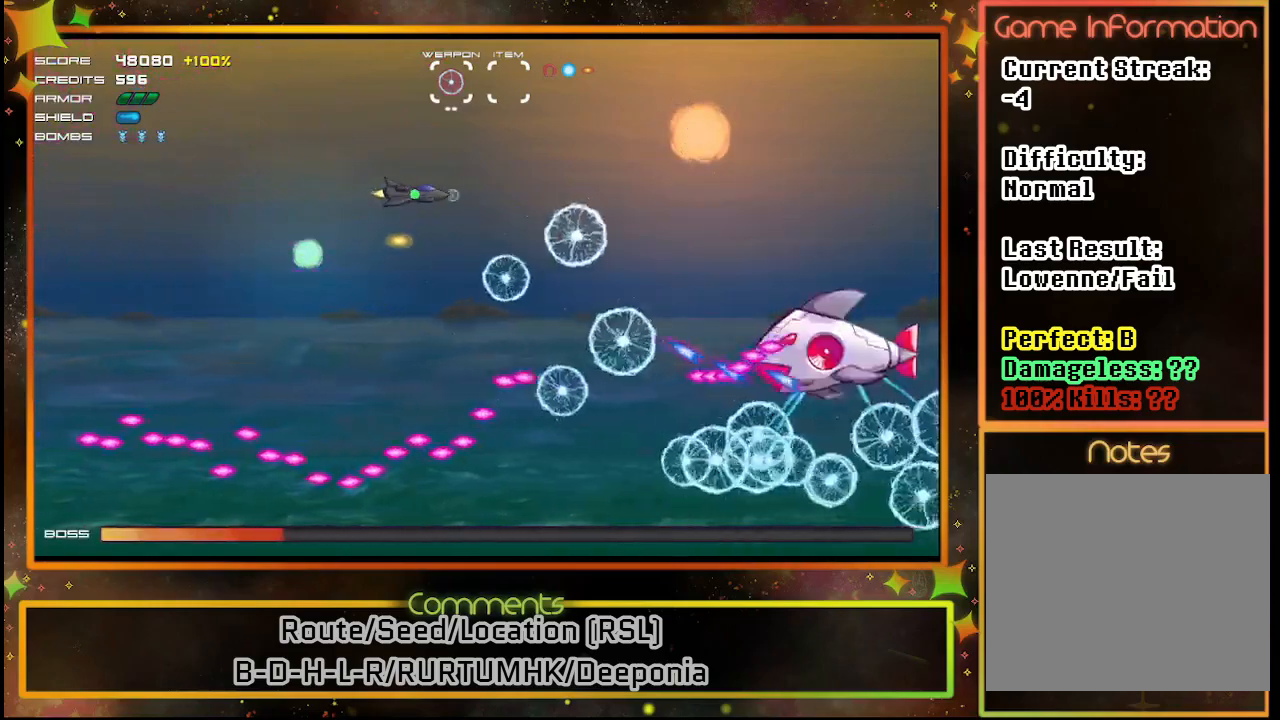
{"buttons": ["SQUARE", "DPAD_LEFT"], "left_stick": "center", "events": [[367, "DPAD_LEFT", "down"]]}
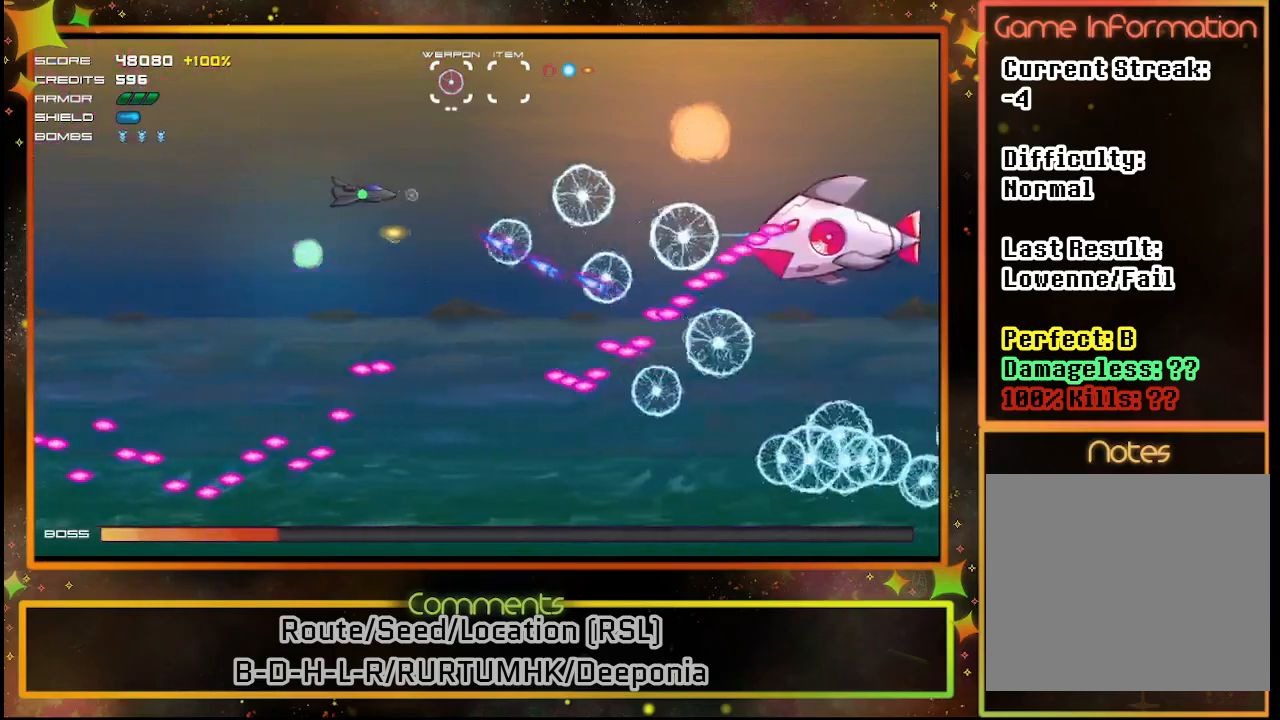
{"buttons": ["SQUARE"], "left_stick": "center", "events": [[333, "DPAD_LEFT", "up"]]}
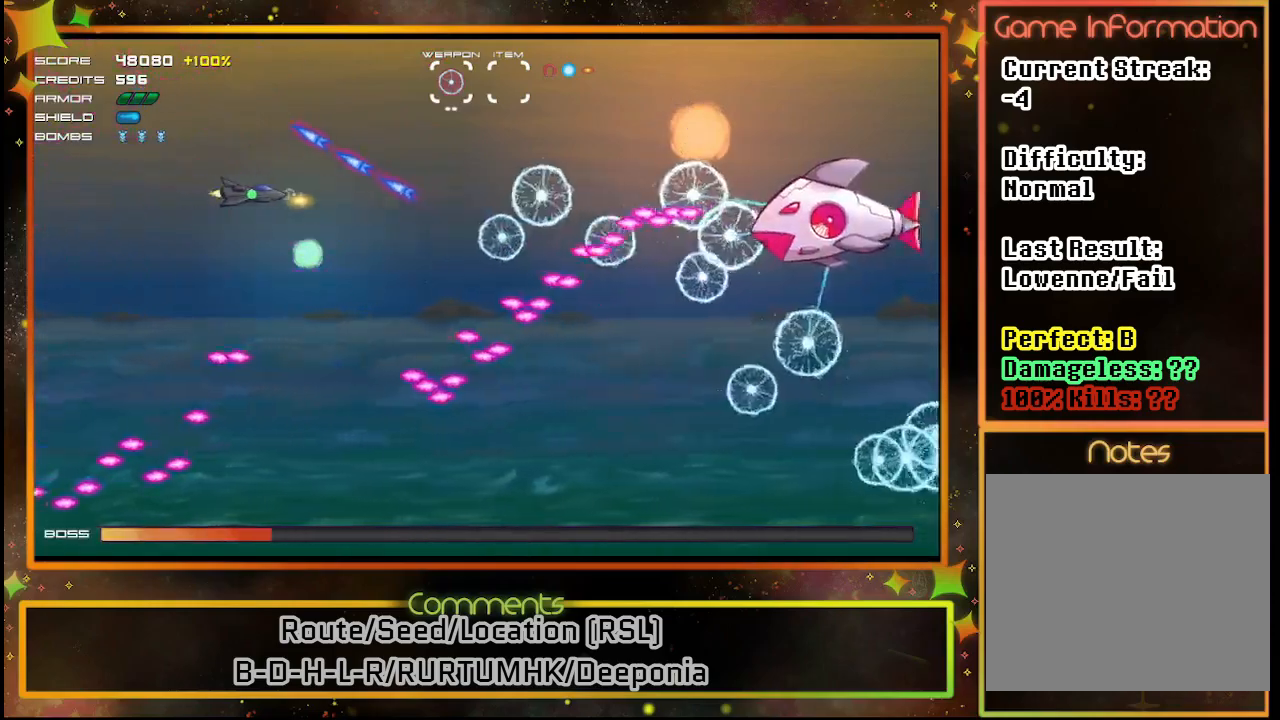
{"buttons": ["SQUARE"], "left_stick": "center", "events": [[300, "DPAD_UP", "down"], [450, "DPAD_UP", "up"]]}
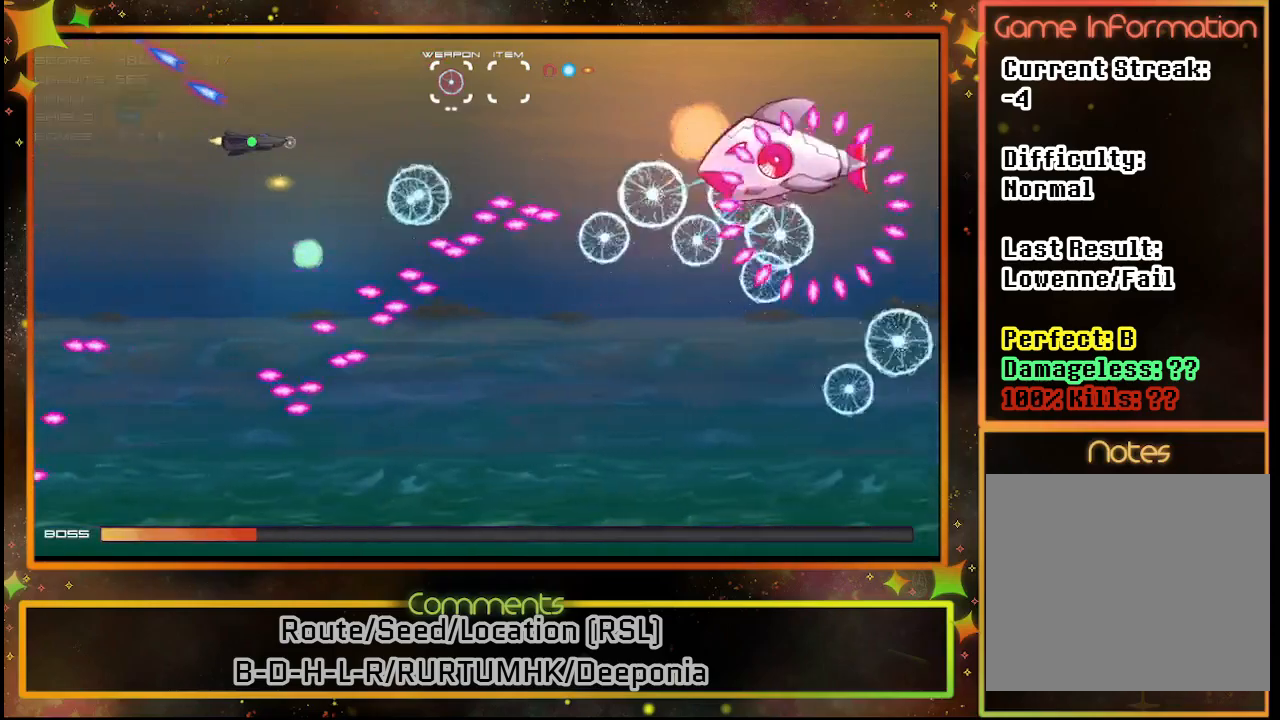
{"buttons": ["SQUARE"], "left_stick": "center", "events": [[350, "DPAD_UP", "down"], [467, "DPAD_UP", "up"]]}
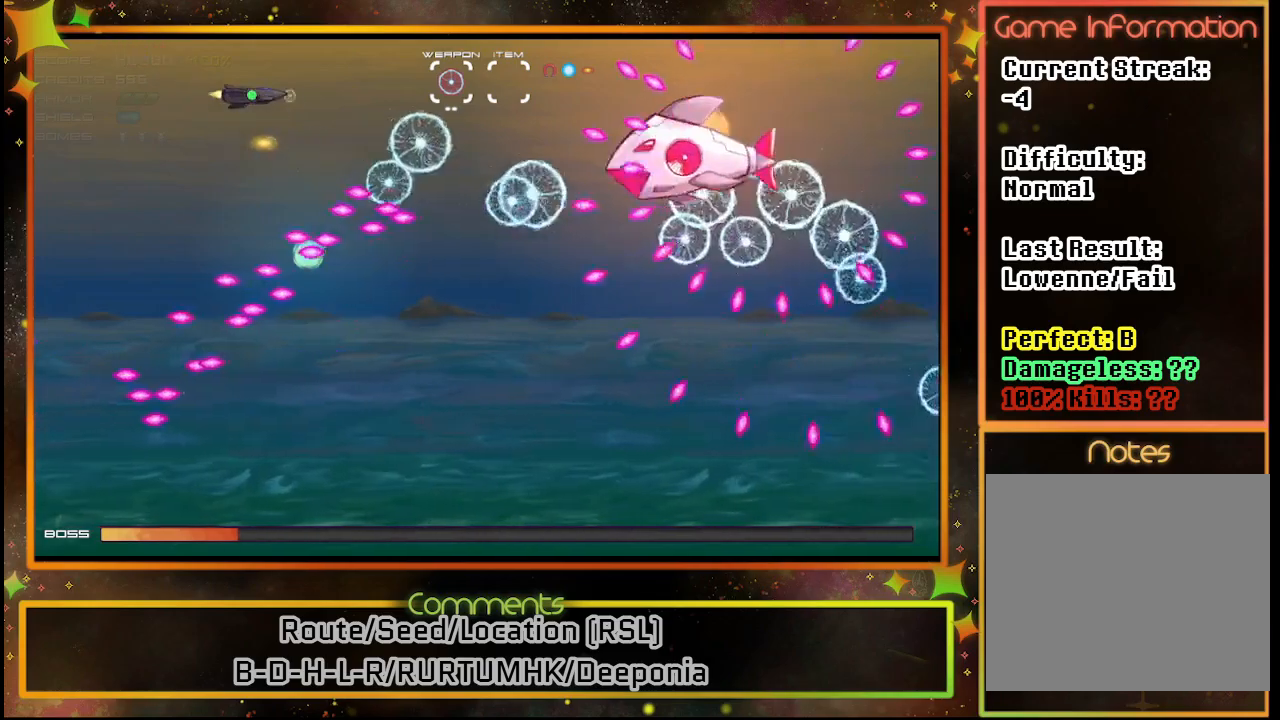
{"buttons": ["SQUARE"], "left_stick": "center", "events": [[67, "DPAD_DOWN", "down"], [67, "DPAD_RIGHT", "down"], [233, "DPAD_RIGHT", "up"], [267, "DPAD_DOWN", "up"]]}
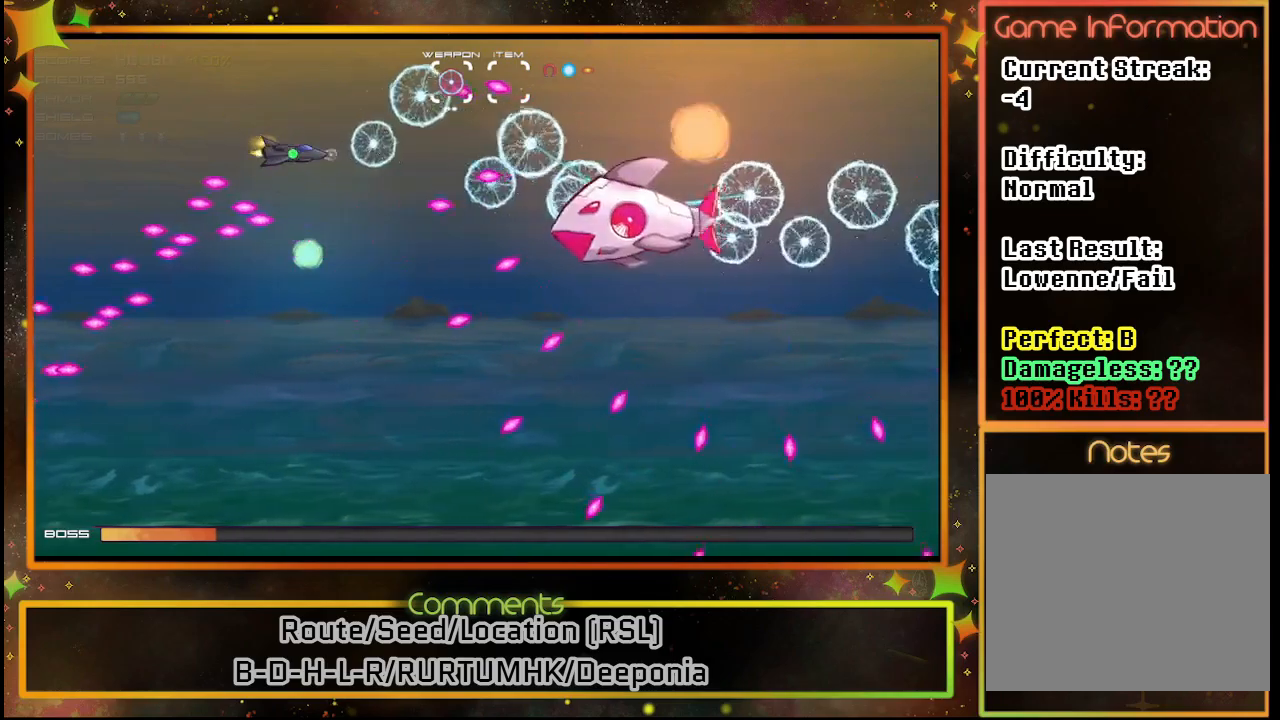
{"buttons": ["SQUARE"], "left_stick": "center", "events": [[50, "DPAD_DOWN", "down"], [333, "DPAD_LEFT", "down"], [467, "DPAD_DOWN", "up"], [500, "DPAD_LEFT", "up"]]}
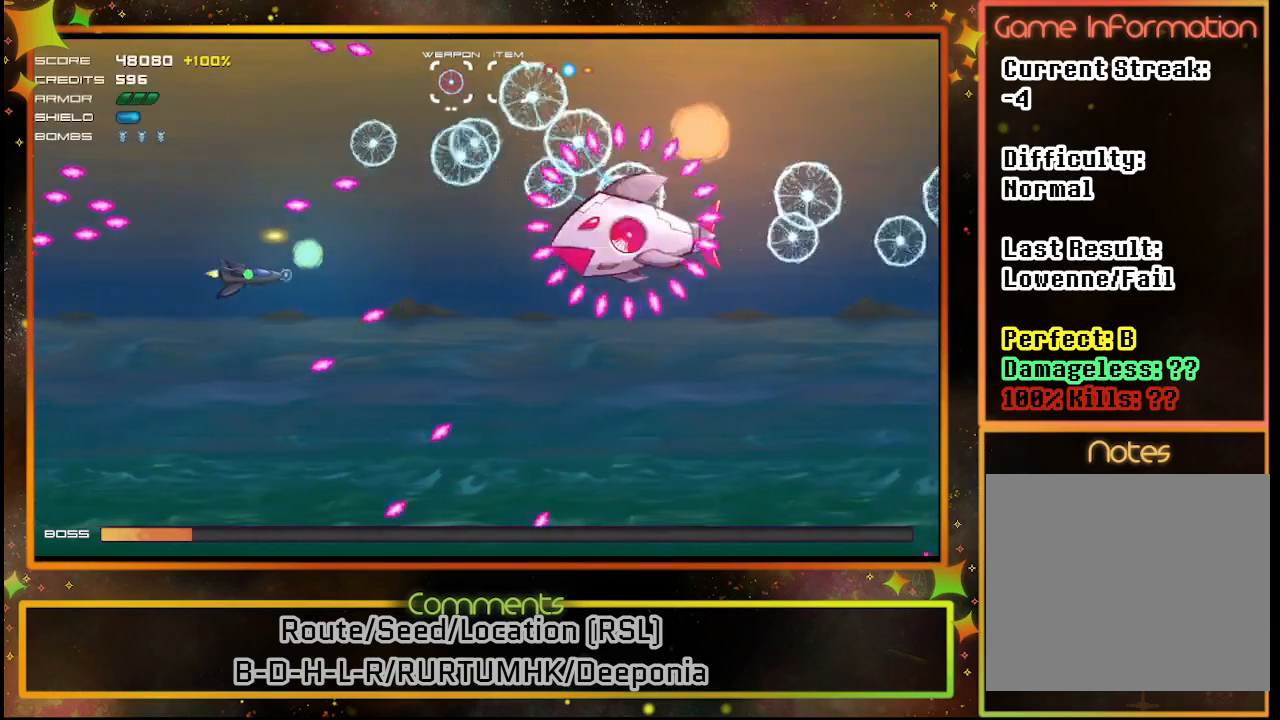
{"buttons": ["SQUARE", "DPAD_DOWN"], "left_stick": "center", "events": [[333, "DPAD_RIGHT", "down"], [417, "DPAD_DOWN", "down"], [500, "DPAD_RIGHT", "up"]]}